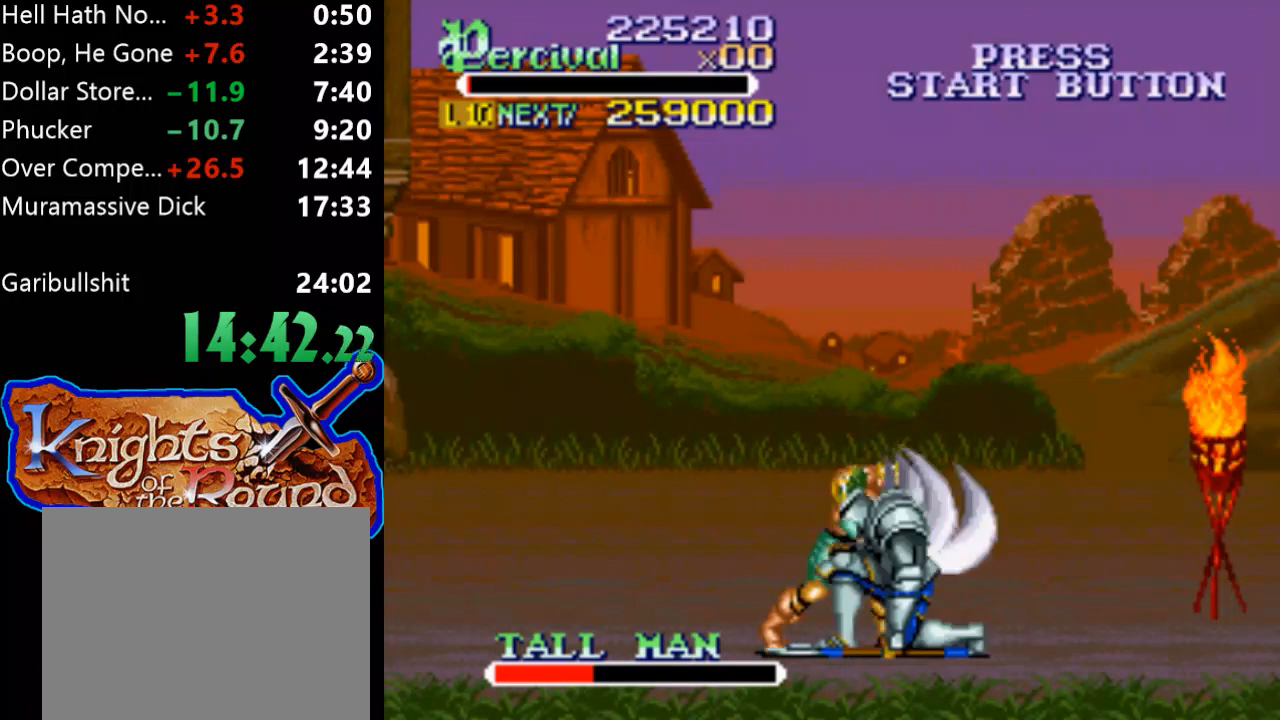
Gameplay with a controller (Xbox layout); each line is a JSON object with the inputs held at the frame after it. "events" lists button and stick changes between this image and that frame as [ms after this image, input, new state], when the widget could be followed in between. Not read: L3 R3 left_stick right_stick.
{"buttons": ["DPAD_RIGHT"], "events": [[233, "DPAD_RIGHT", "up"], [267, "X", "up"], [500, "DPAD_RIGHT", "down"]]}
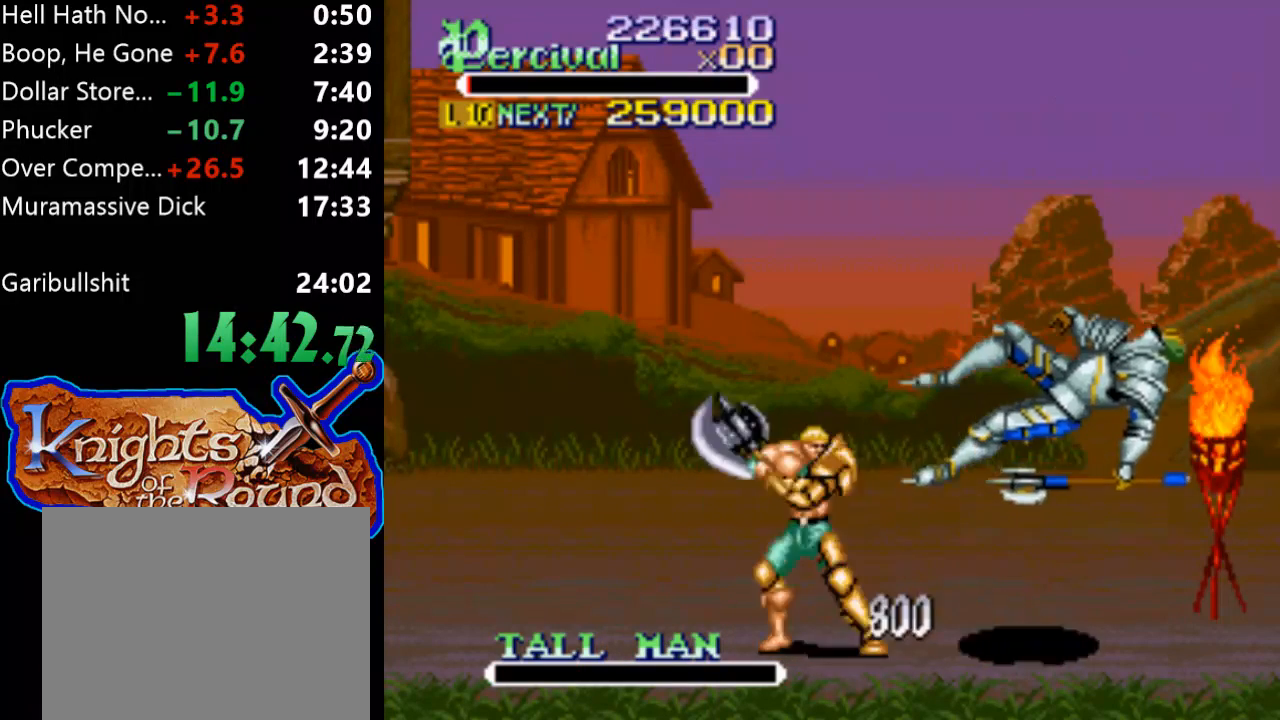
{"buttons": ["DPAD_RIGHT"], "events": [[100, "DPAD_RIGHT", "up"], [167, "DPAD_RIGHT", "down"]]}
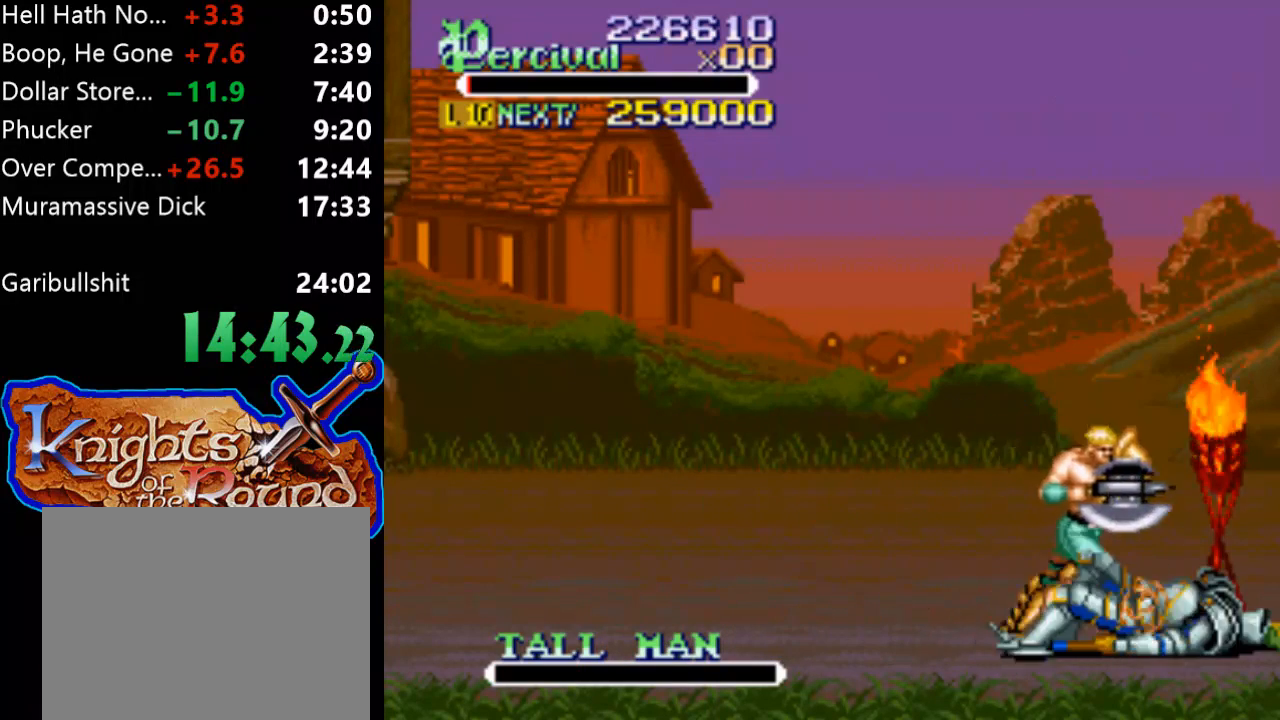
{"buttons": ["X", "DPAD_UP", "DPAD_RIGHT"], "events": [[67, "DPAD_UP", "down"], [333, "X", "down"]]}
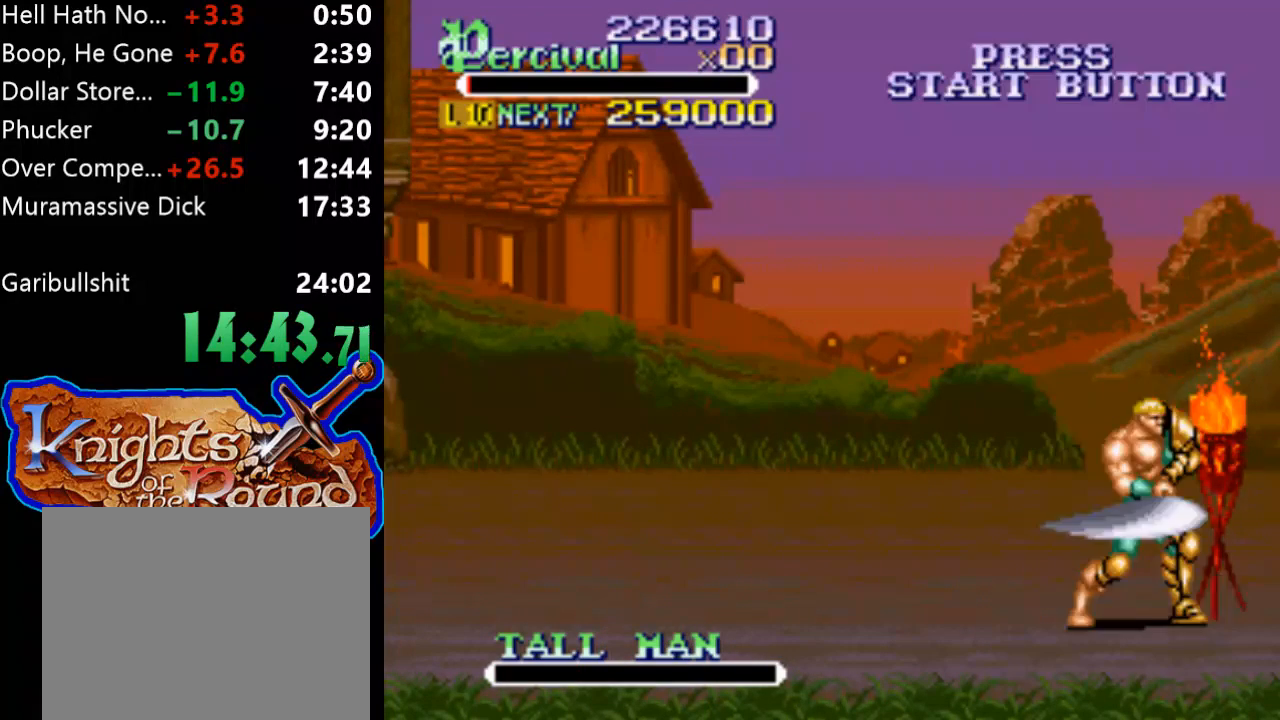
{"buttons": ["DPAD_UP", "DPAD_RIGHT"], "events": [[33, "X", "up"]]}
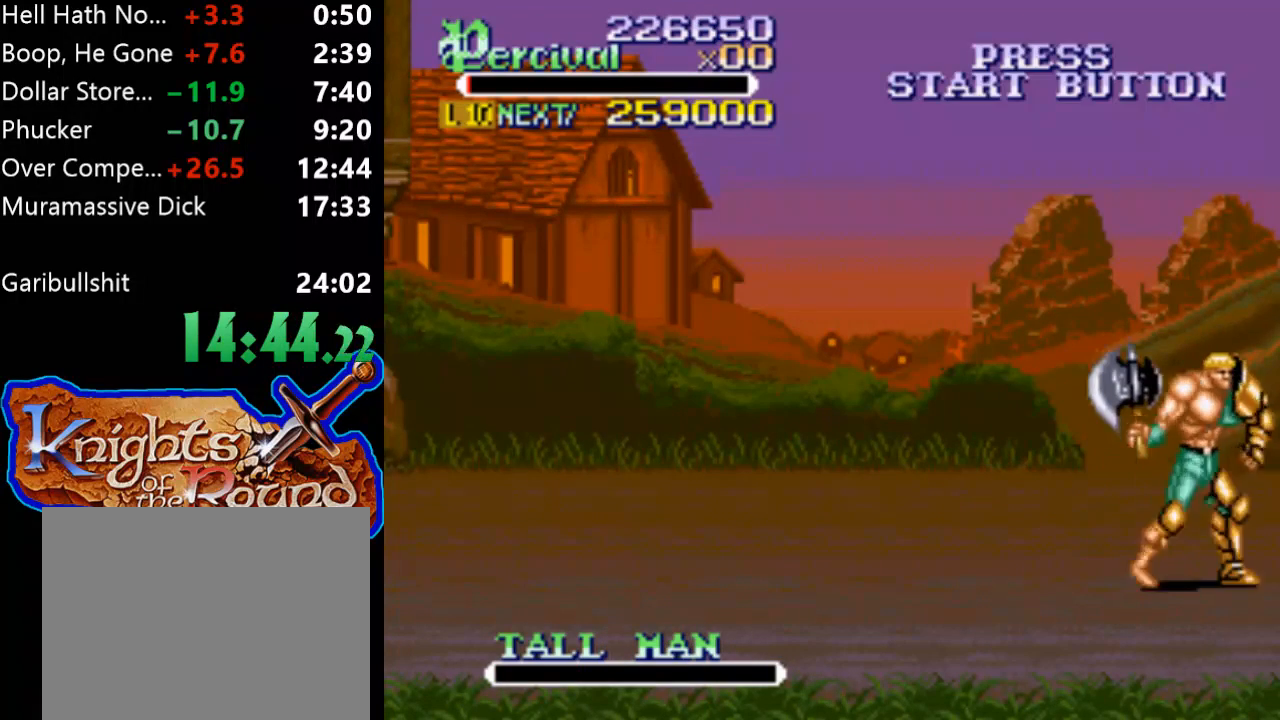
{"buttons": ["DPAD_UP"], "events": [[267, "DPAD_RIGHT", "up"]]}
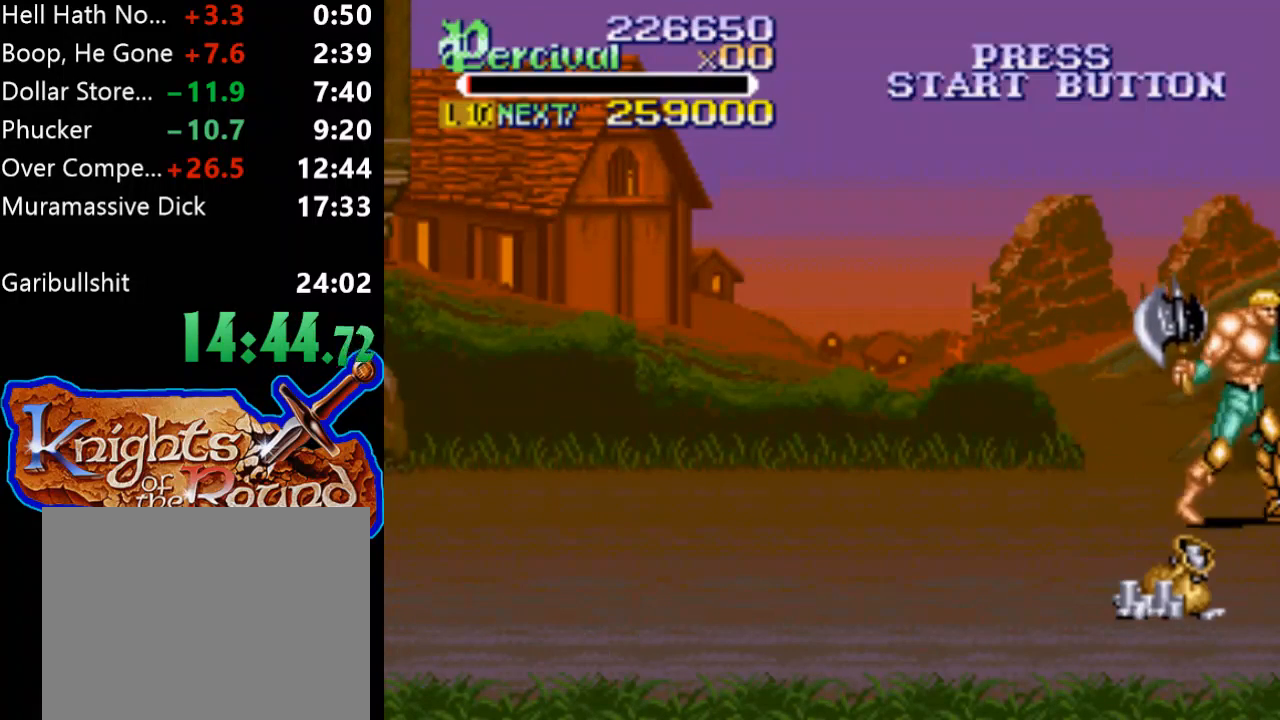
{"buttons": ["DPAD_RIGHT"], "events": [[200, "DPAD_RIGHT", "down"], [467, "DPAD_UP", "up"]]}
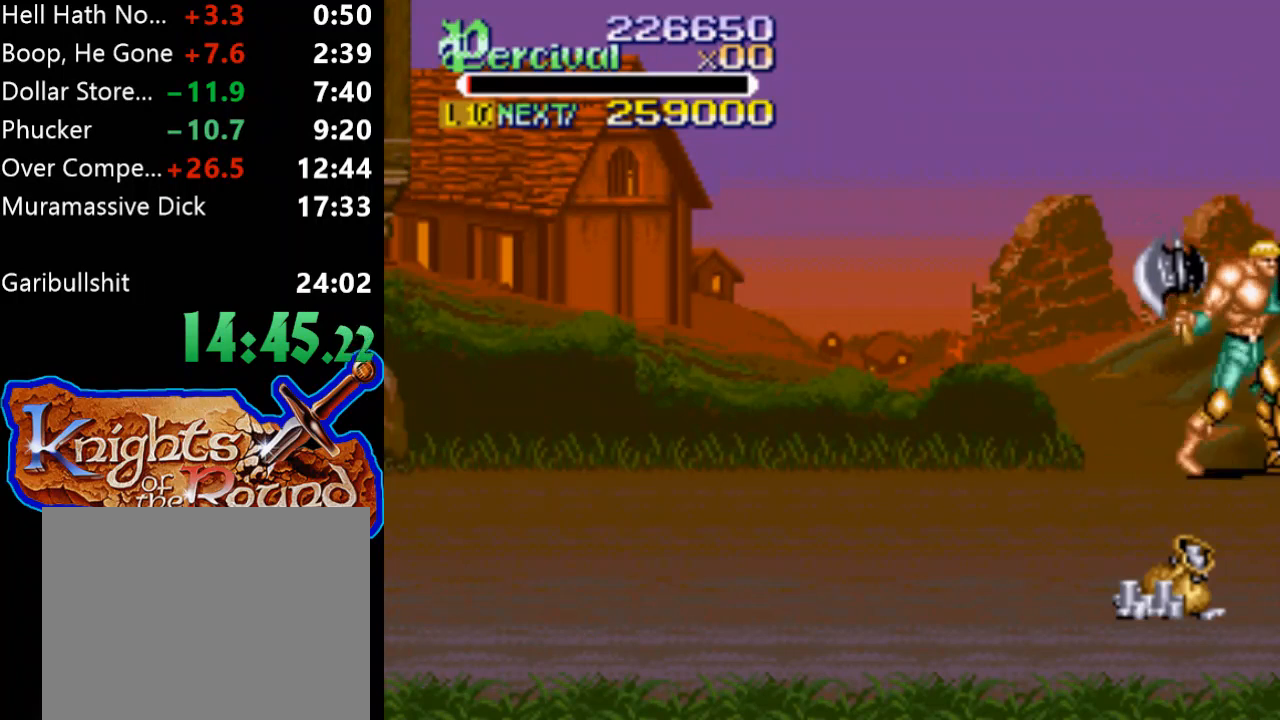
{"buttons": [], "events": [[100, "DPAD_RIGHT", "up"]]}
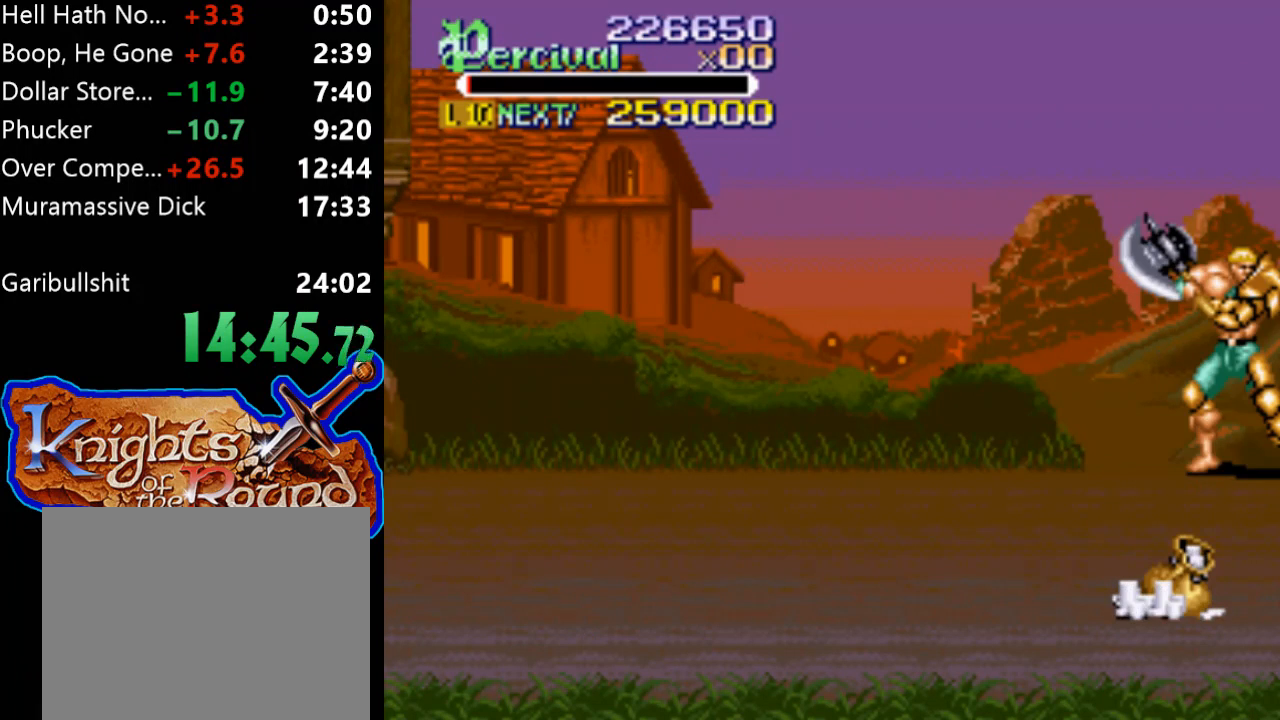
{"buttons": [], "events": []}
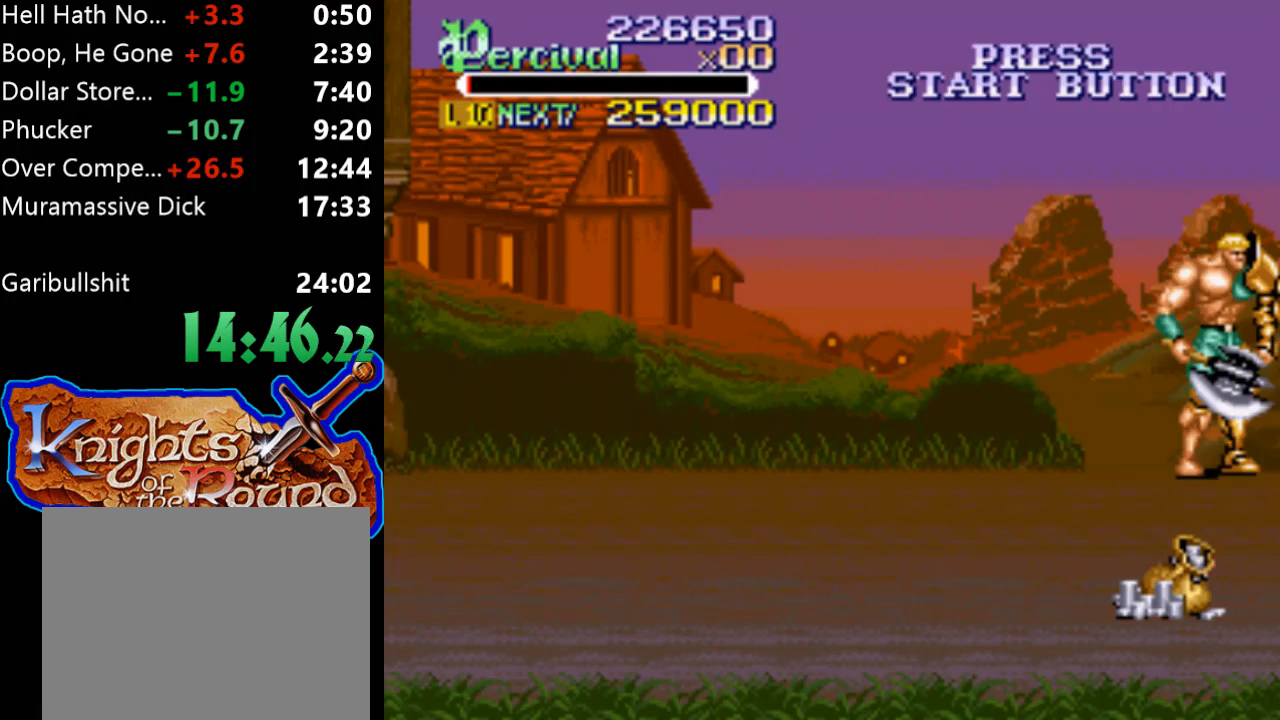
{"buttons": ["DPAD_DOWN"], "events": [[400, "DPAD_DOWN", "down"]]}
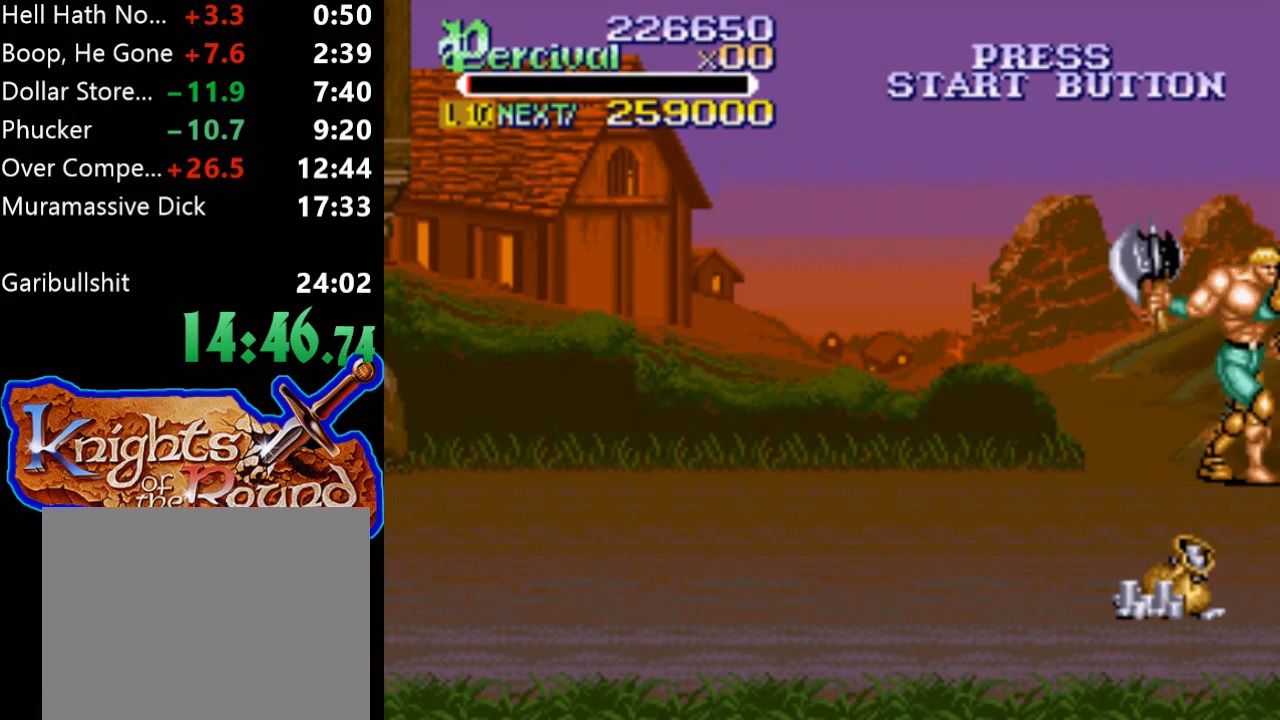
{"buttons": [], "events": [[300, "DPAD_LEFT", "down"], [400, "DPAD_LEFT", "up"], [467, "DPAD_DOWN", "up"]]}
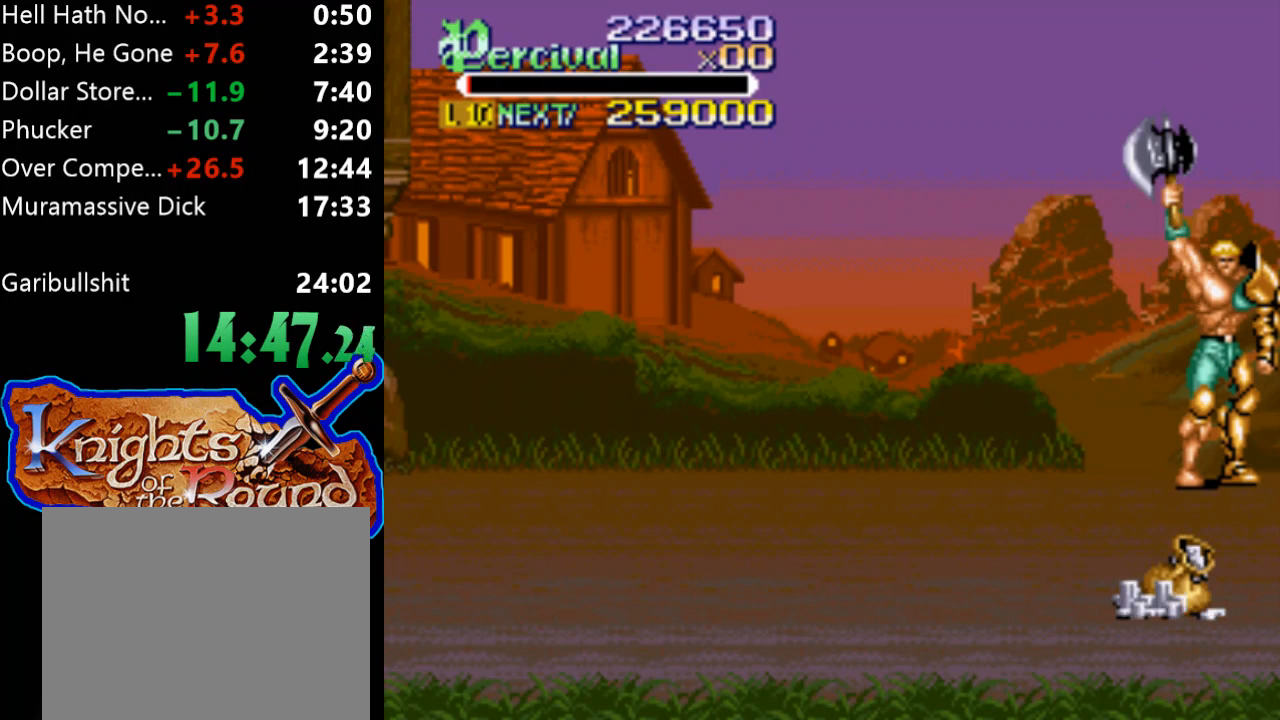
{"buttons": [], "events": [[100, "DPAD_UP", "down"], [200, "DPAD_UP", "up"]]}
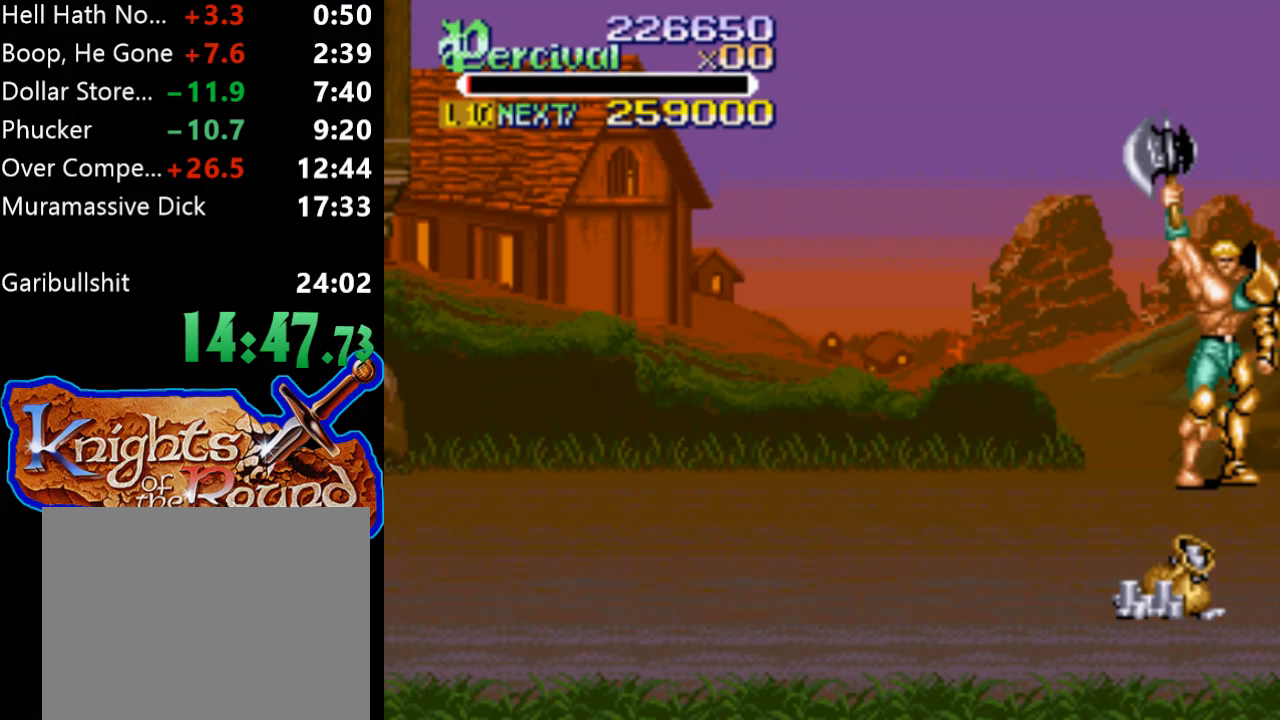
{"buttons": [], "events": []}
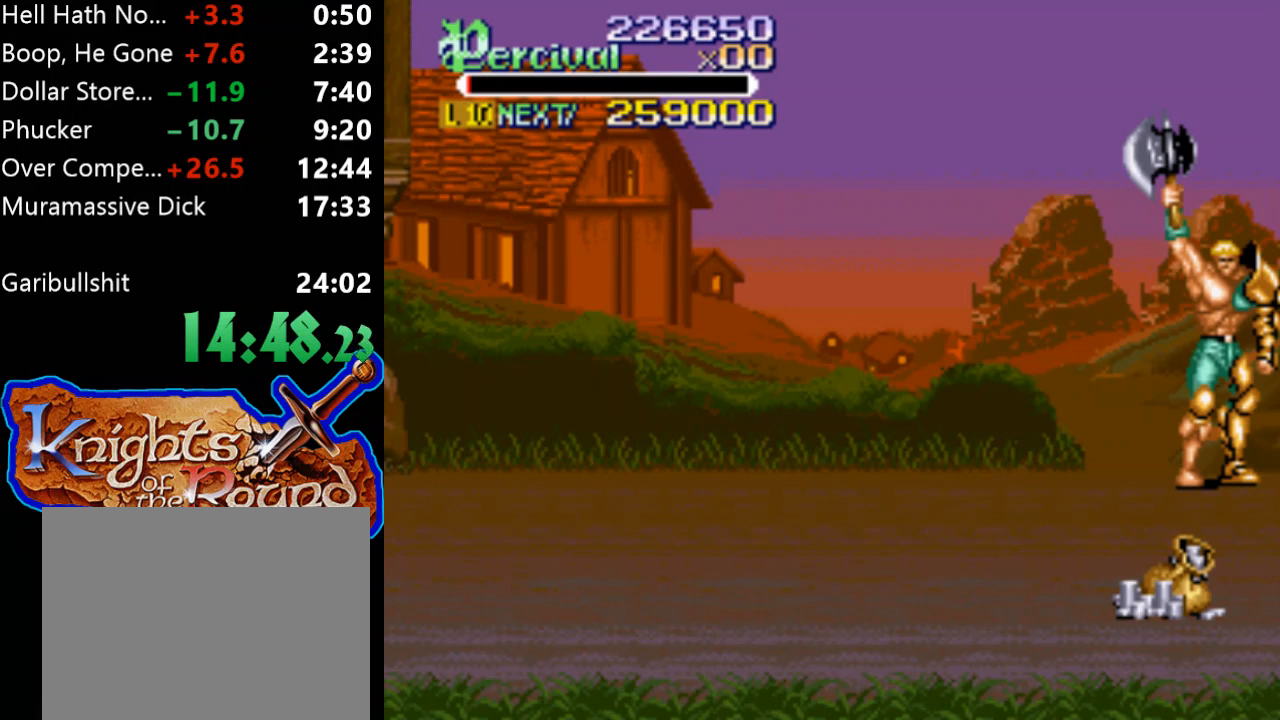
{"buttons": [], "events": []}
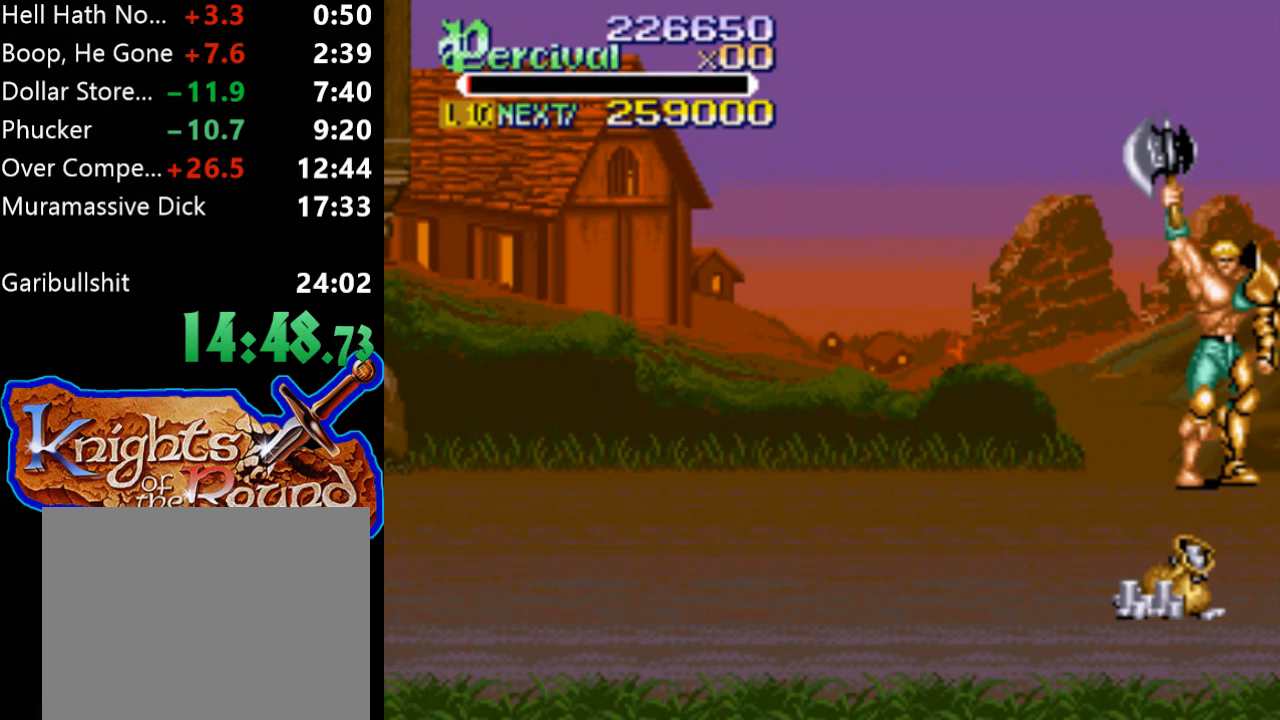
{"buttons": [], "events": []}
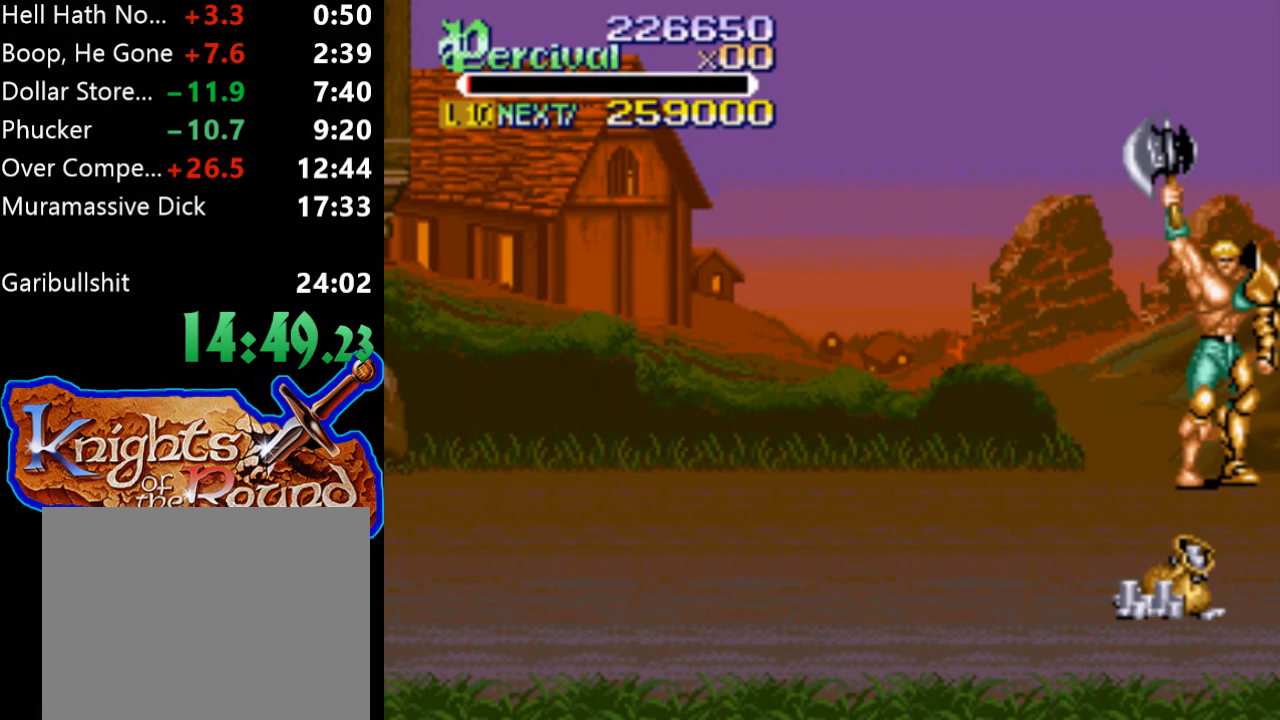
{"buttons": [], "events": []}
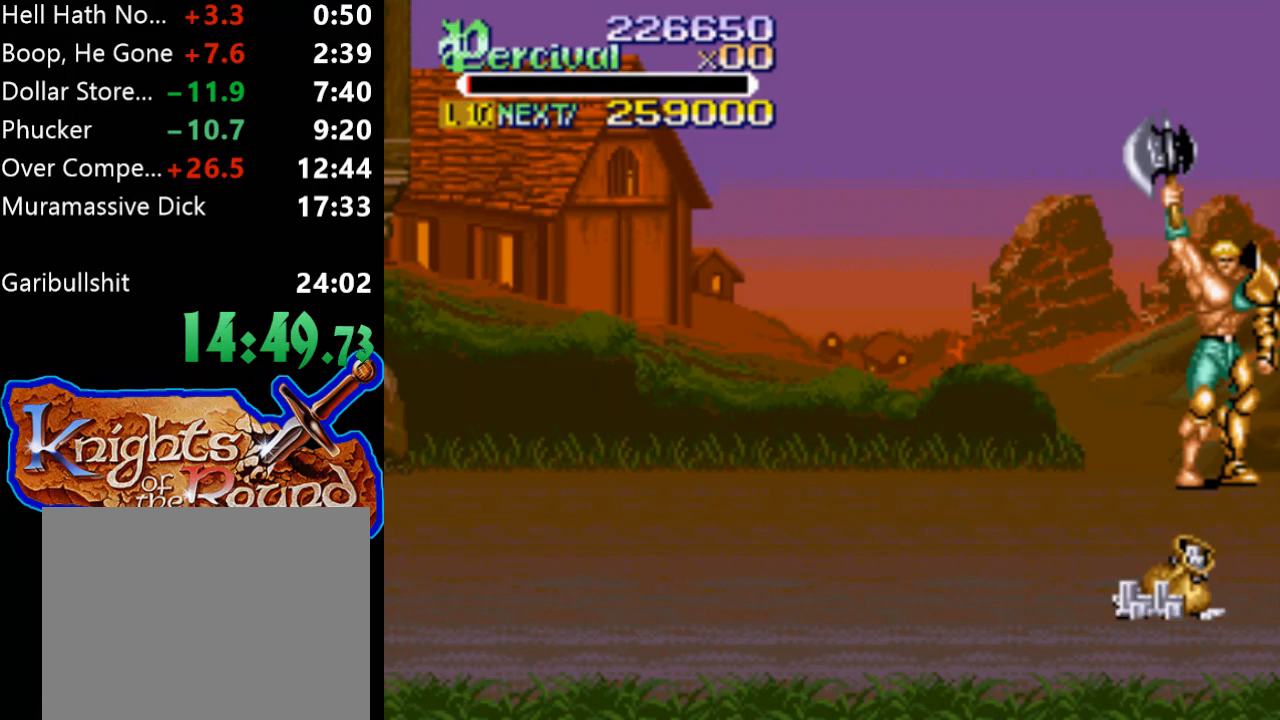
{"buttons": [], "events": []}
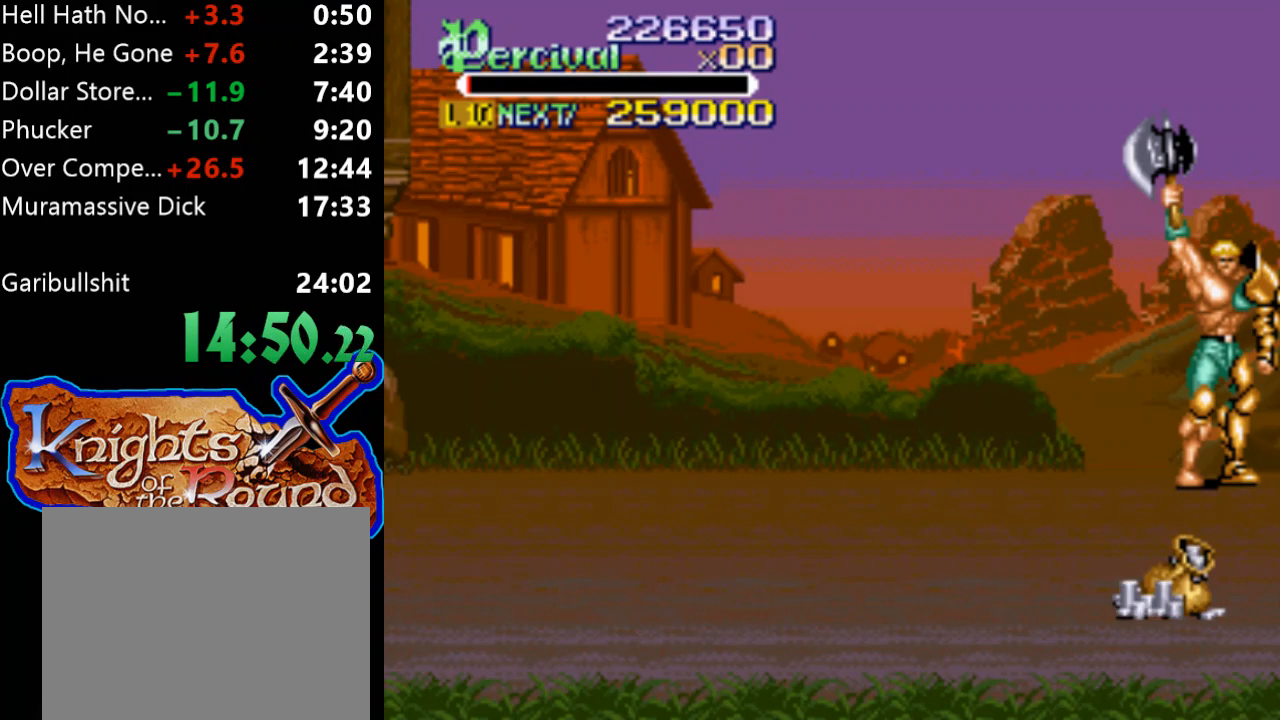
{"buttons": [], "events": []}
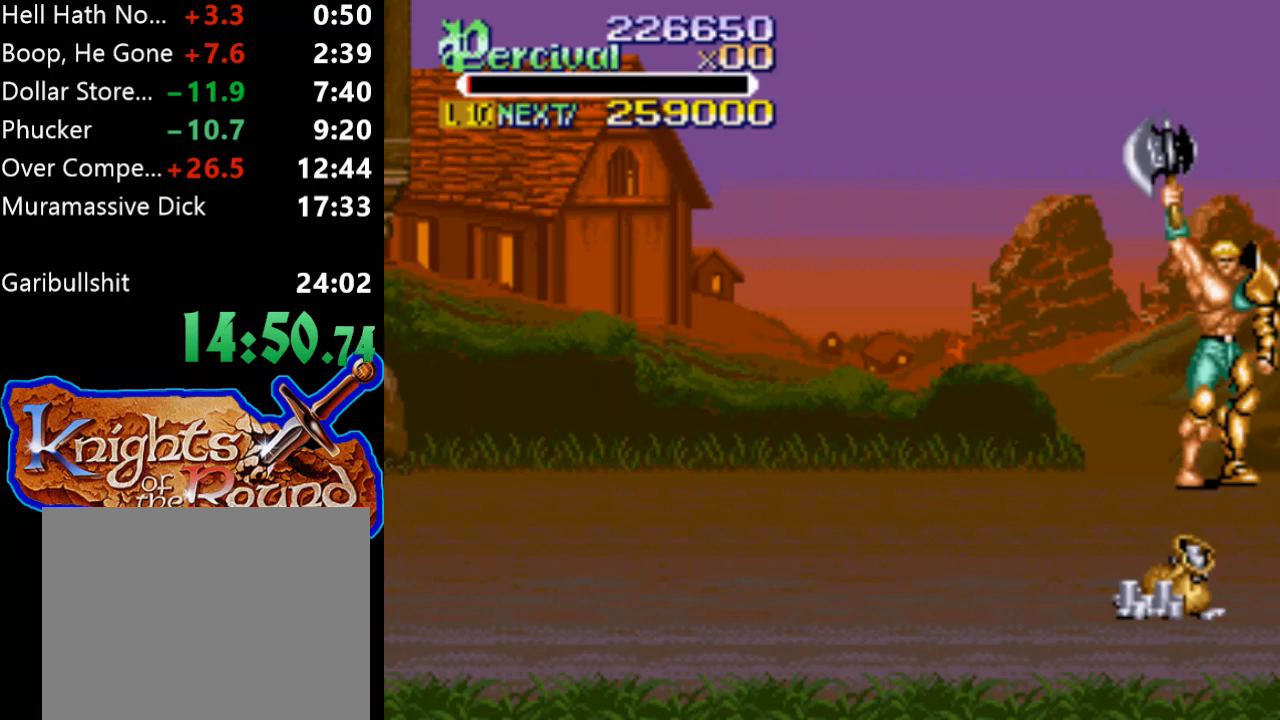
{"buttons": ["DPAD_UP"], "events": [[367, "DPAD_UP", "down"]]}
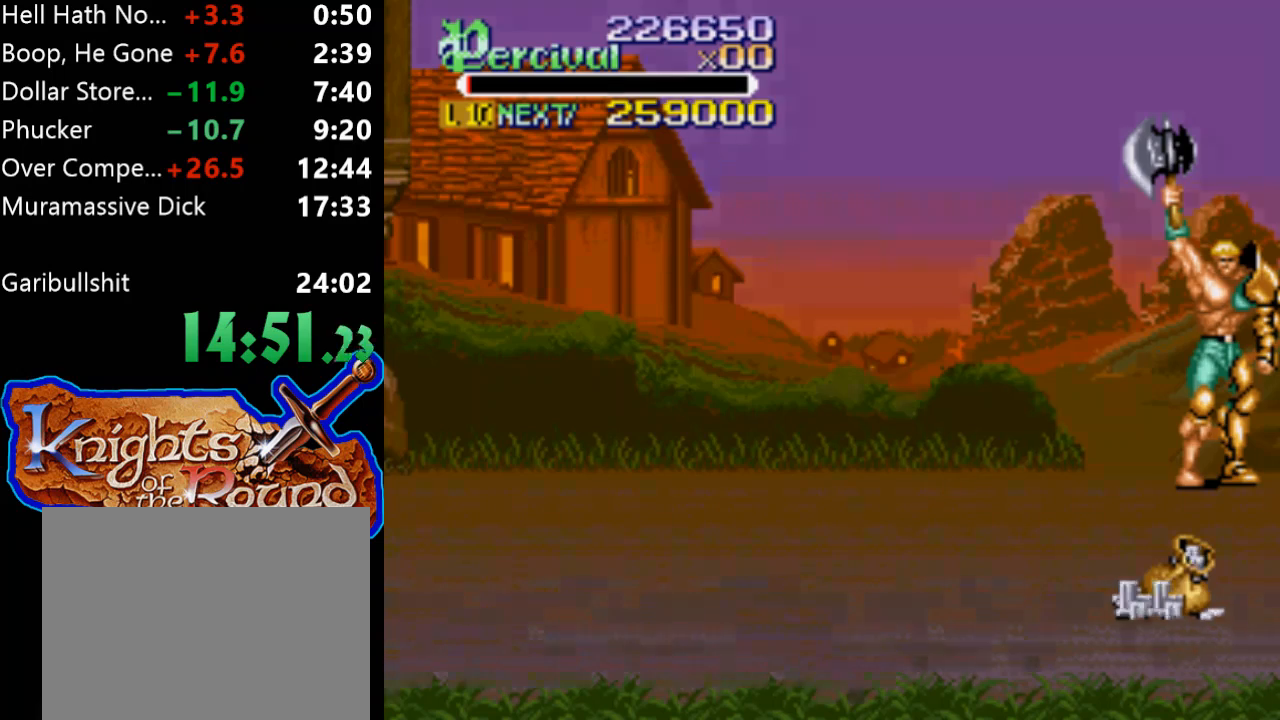
{"buttons": ["DPAD_RIGHT"], "events": [[433, "DPAD_RIGHT", "down"], [467, "DPAD_UP", "up"]]}
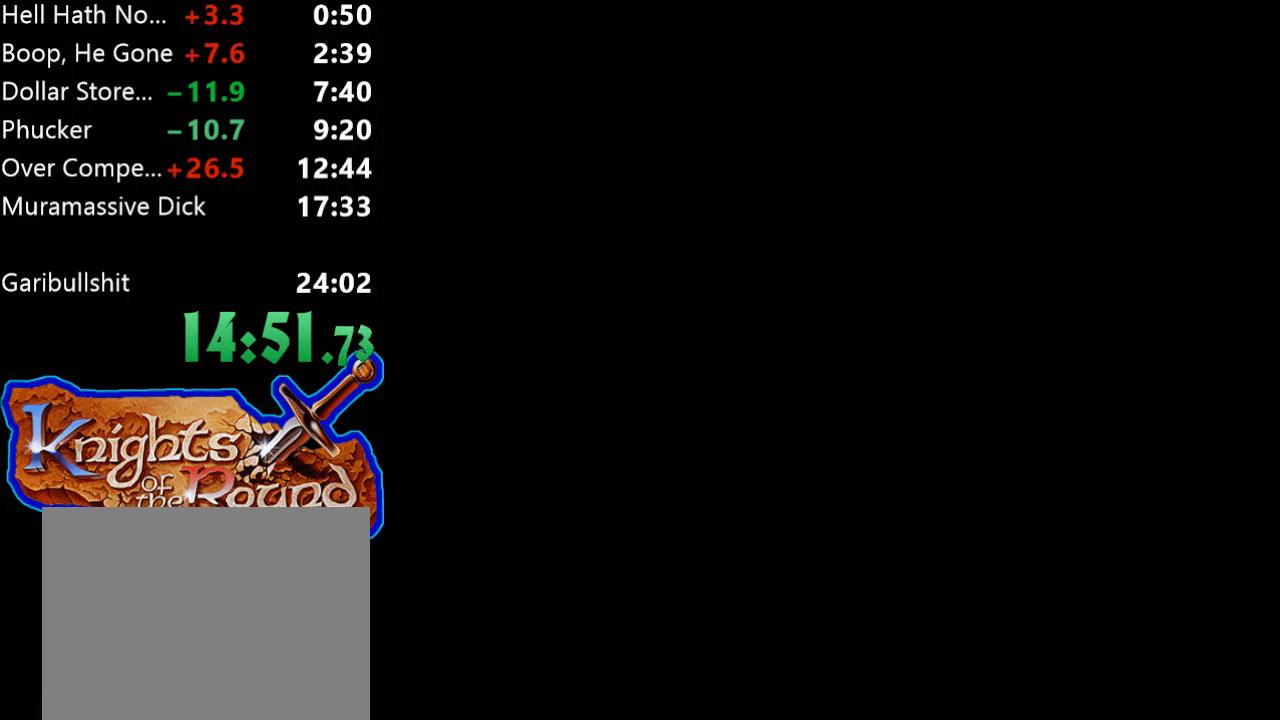
{"buttons": ["DPAD_RIGHT"], "events": []}
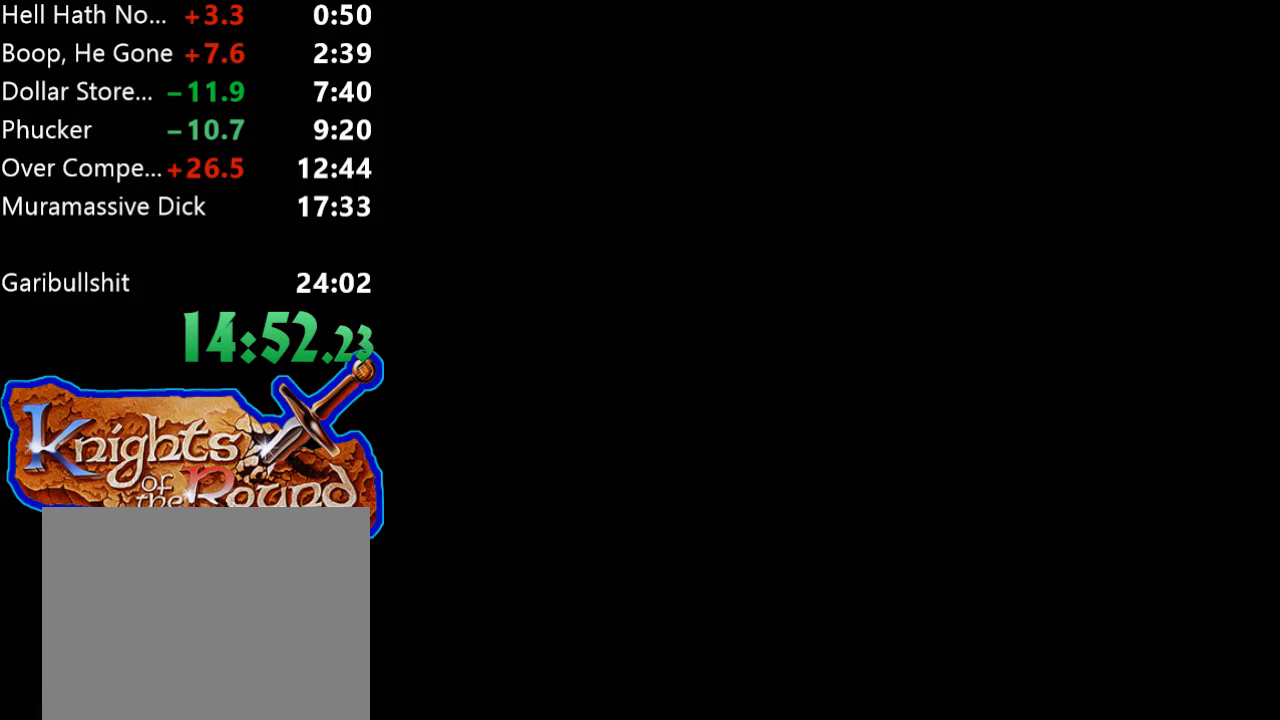
{"buttons": ["DPAD_RIGHT"], "events": []}
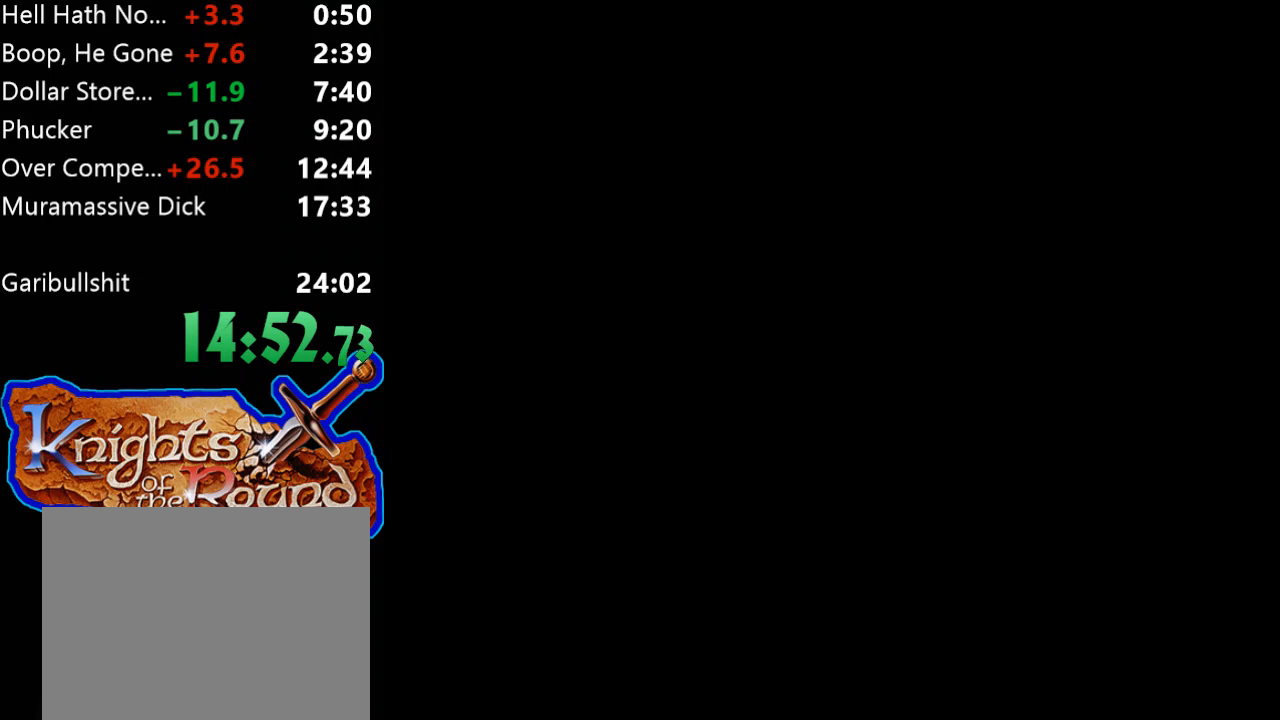
{"buttons": ["DPAD_UP", "DPAD_RIGHT"], "events": [[367, "DPAD_UP", "down"]]}
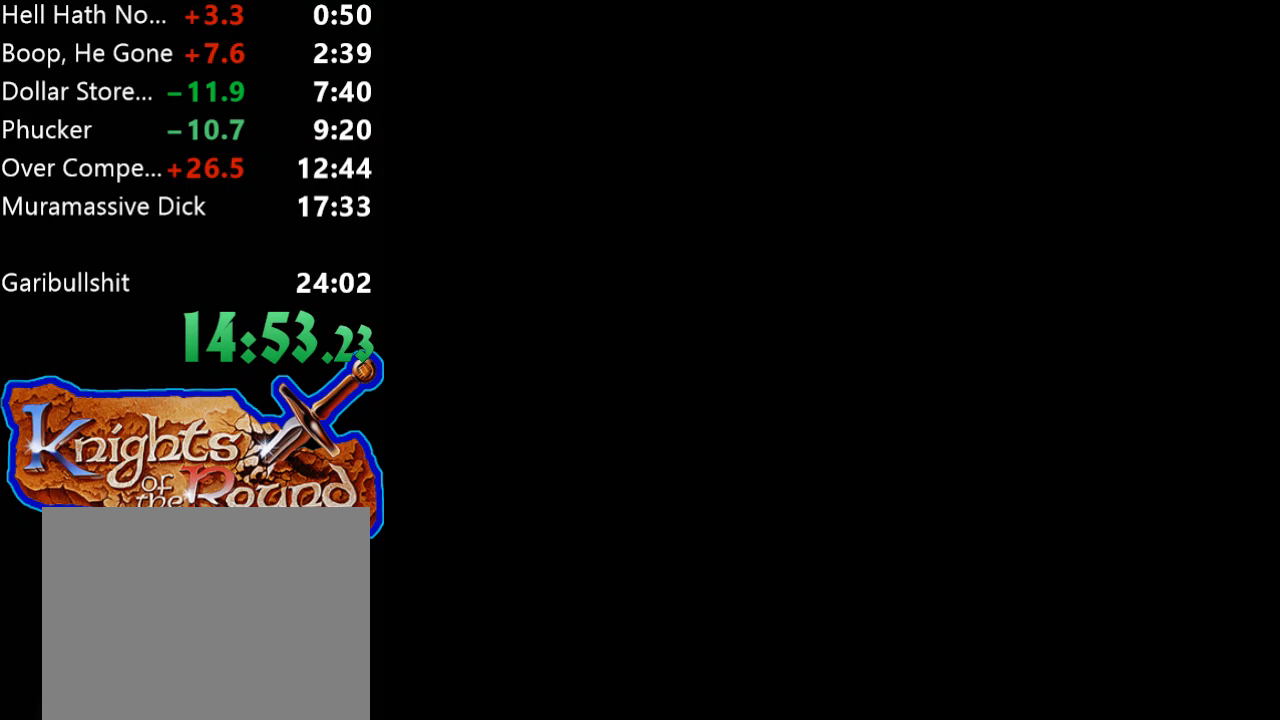
{"buttons": ["DPAD_RIGHT"], "events": [[500, "DPAD_UP", "up"]]}
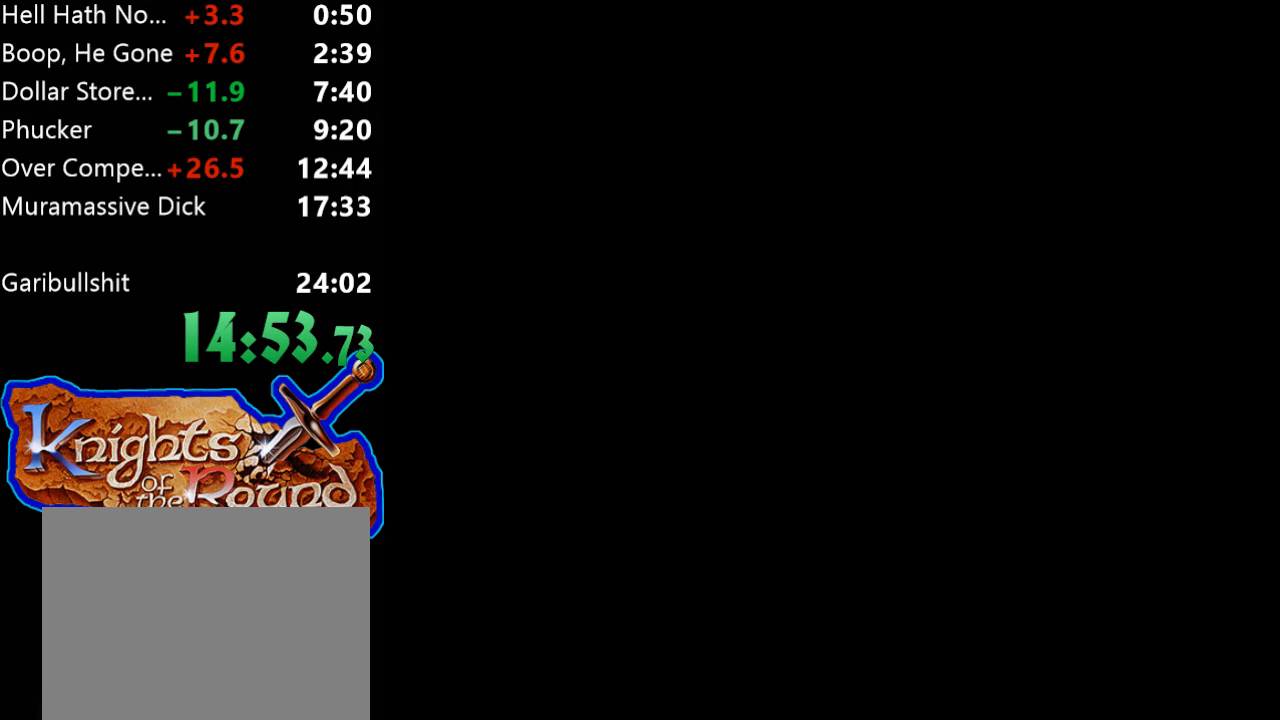
{"buttons": ["DPAD_RIGHT"], "events": []}
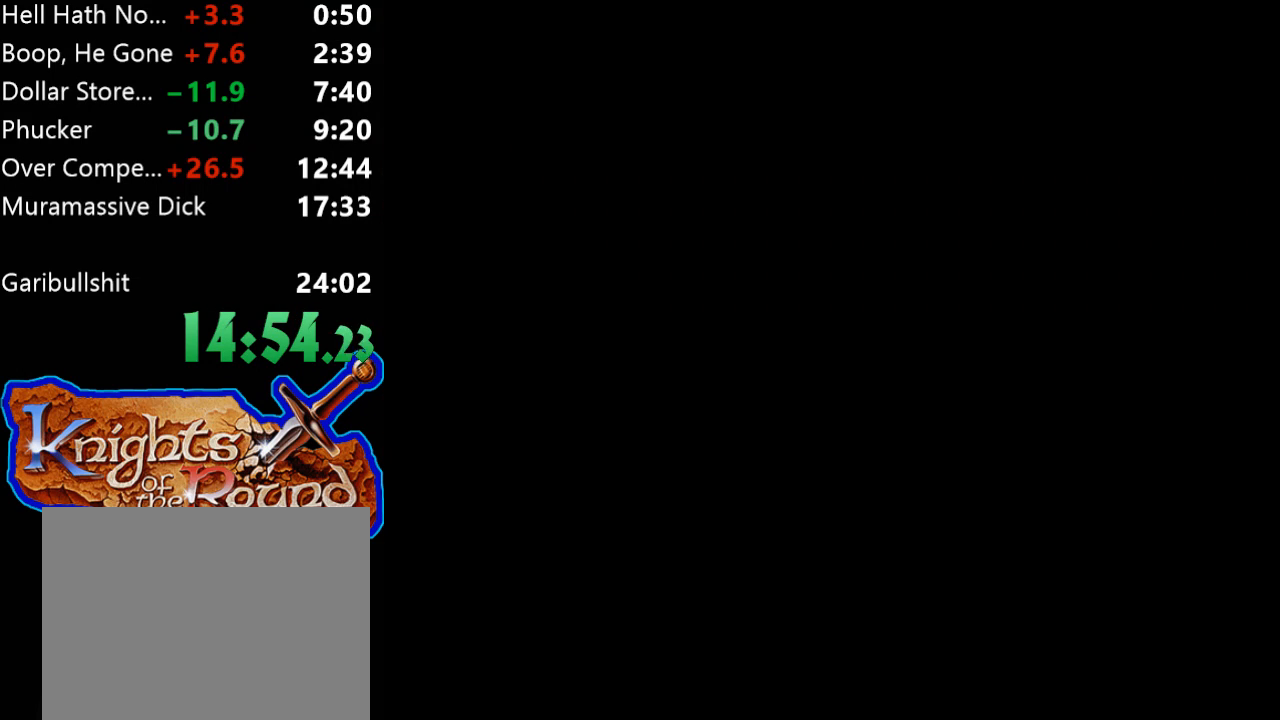
{"buttons": ["DPAD_RIGHT"], "events": []}
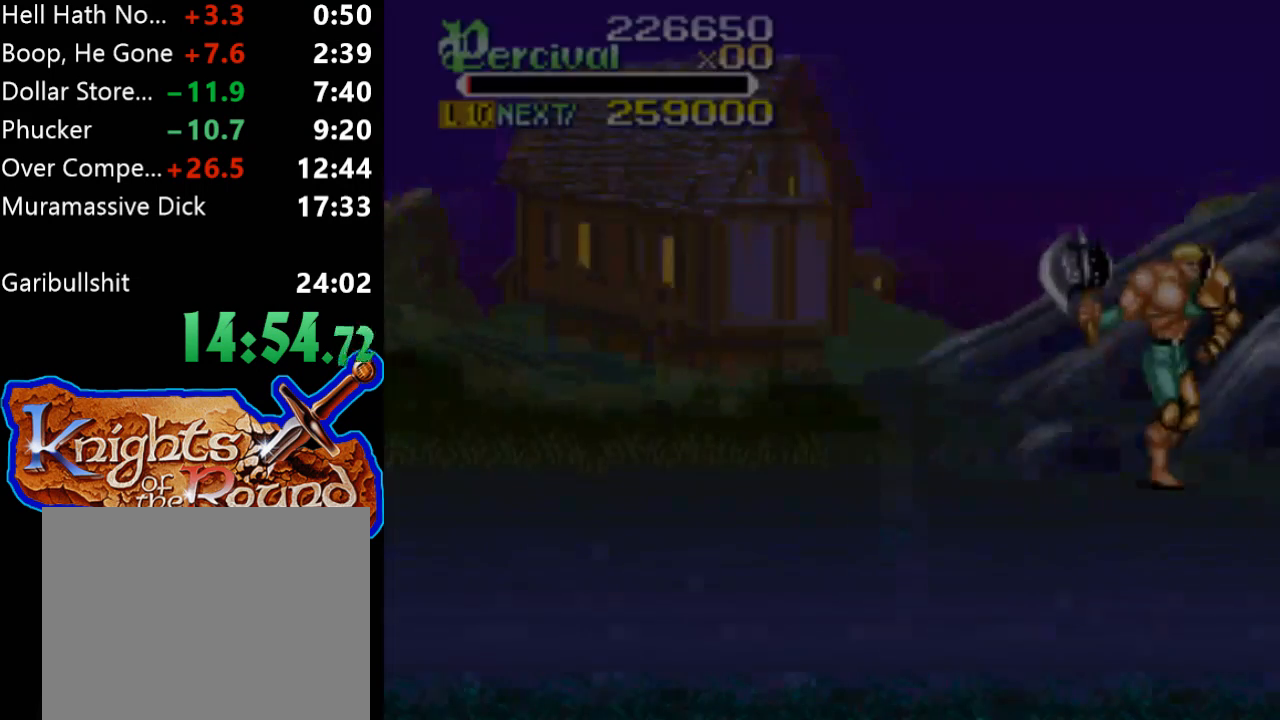
{"buttons": ["DPAD_RIGHT"], "events": [[100, "DPAD_RIGHT", "up"], [267, "DPAD_RIGHT", "down"], [300, "DPAD_RIGHT", "up"], [367, "DPAD_RIGHT", "down"]]}
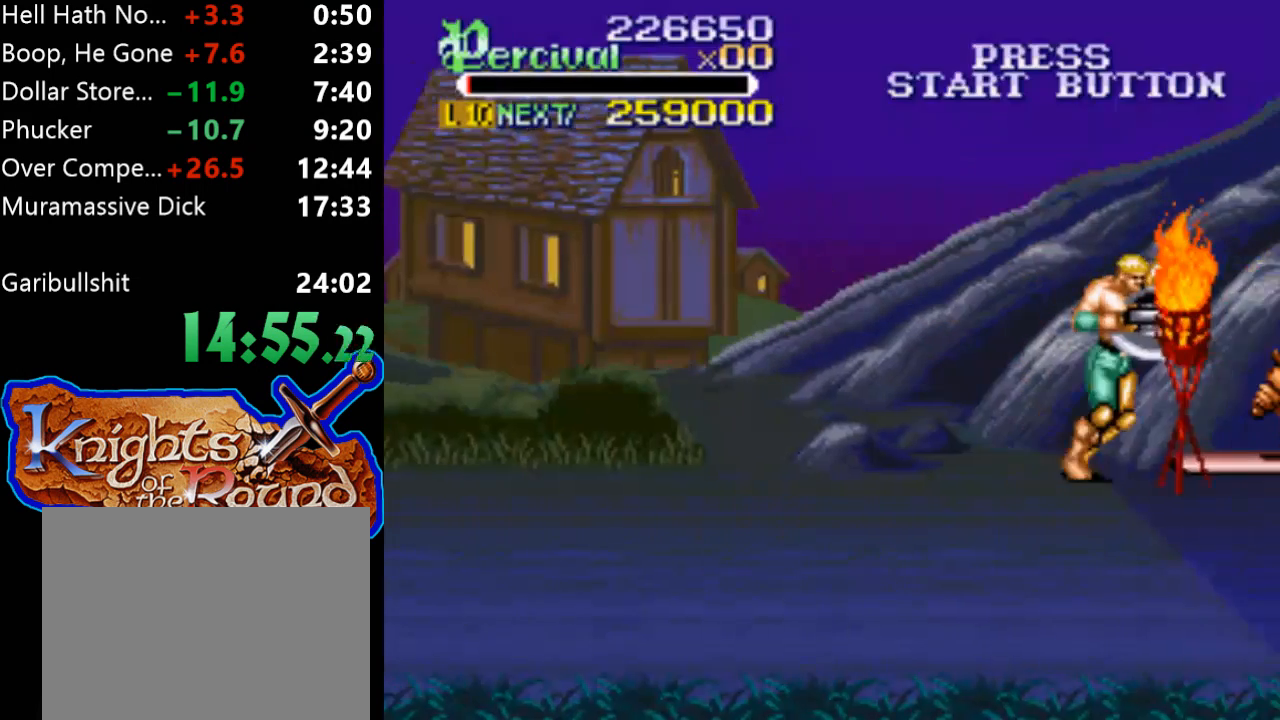
{"buttons": ["DPAD_RIGHT"], "events": [[367, "DPAD_RIGHT", "up"], [467, "DPAD_RIGHT", "down"]]}
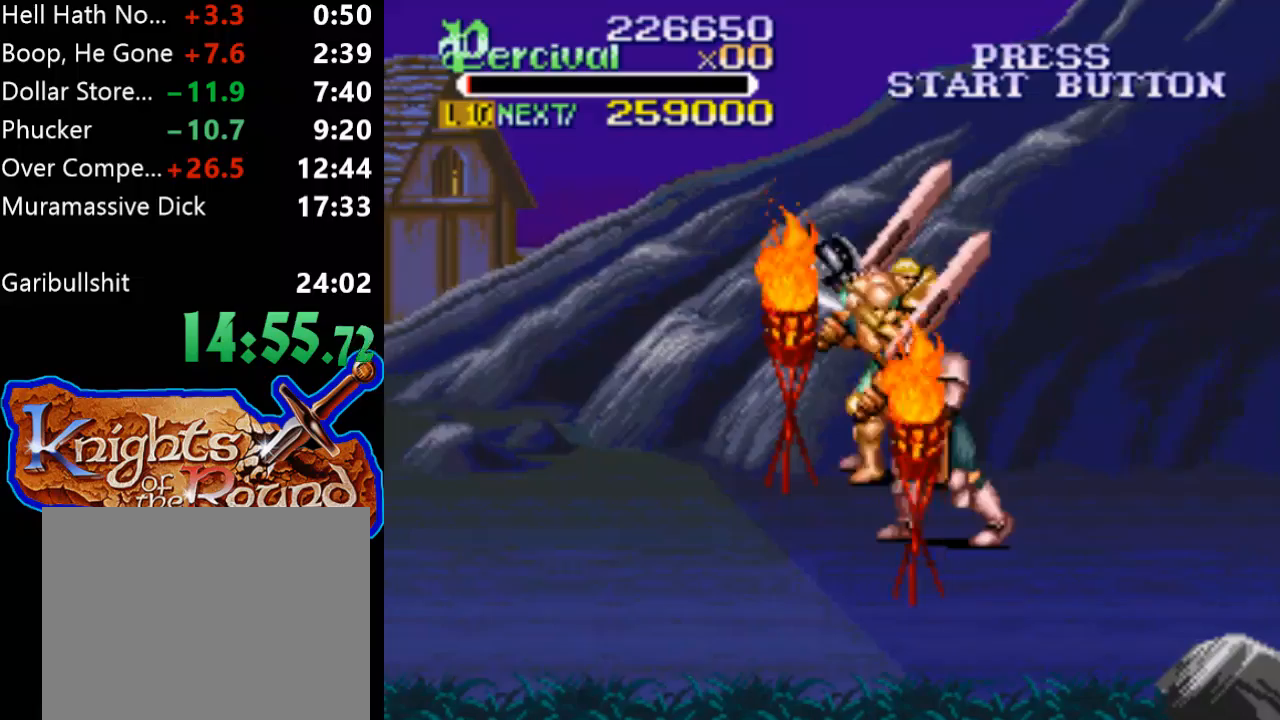
{"buttons": ["DPAD_RIGHT"], "events": [[33, "DPAD_RIGHT", "up"], [133, "DPAD_RIGHT", "down"]]}
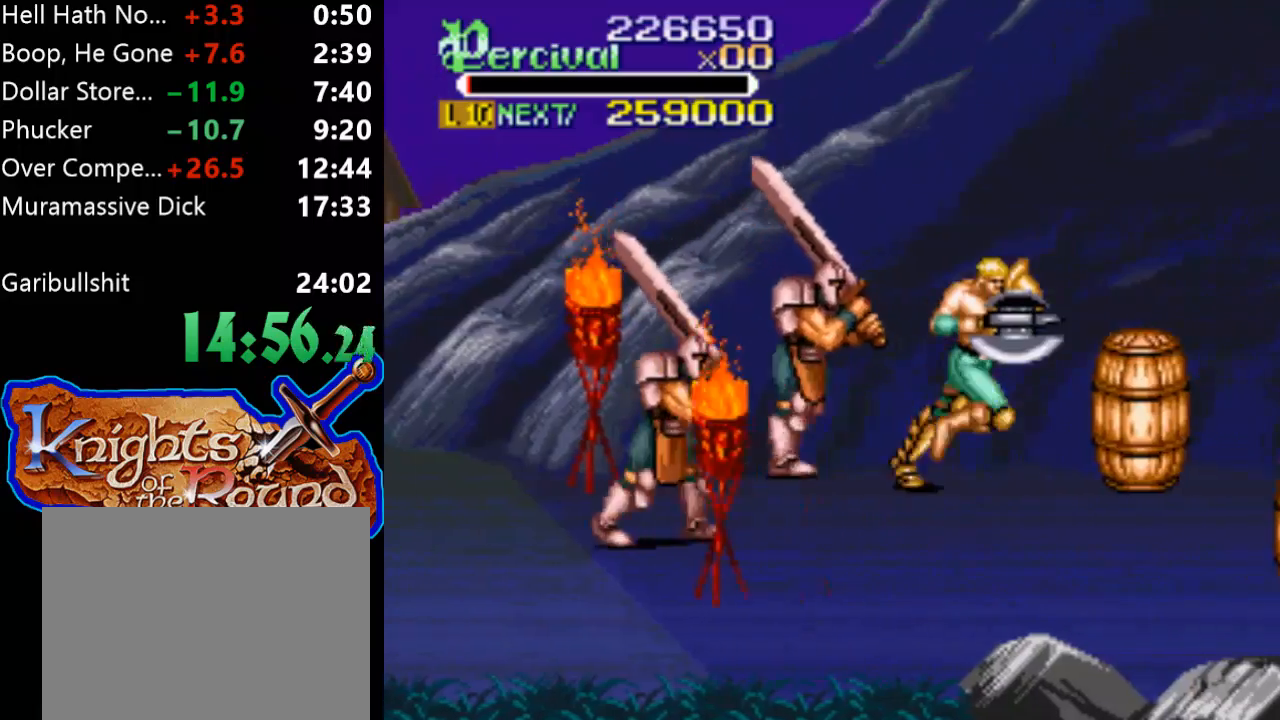
{"buttons": ["DPAD_RIGHT"], "events": [[167, "DPAD_RIGHT", "up"], [267, "DPAD_RIGHT", "down"], [367, "DPAD_RIGHT", "up"], [433, "DPAD_RIGHT", "down"]]}